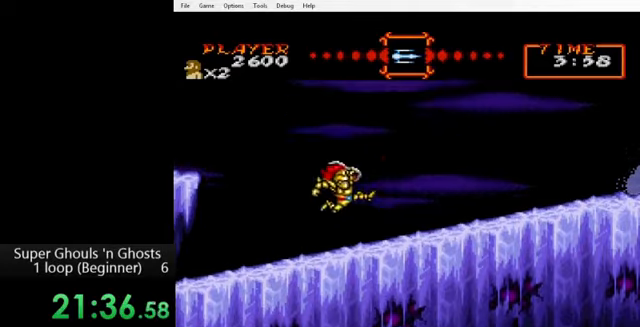
Gameplay with a controller (Nintendo layout); each line is a JSON object with the inputs held at the frame after it. "events" lists button and stick changes between this image and that frame as [ms after this image, input, new state], when the widget could be followed in between. Not read: L3 R3.
{"buttons": ["DPAD_RIGHT"], "events": [[80, "A", "down"], [120, "Y", "down"], [160, "A", "up"], [240, "Y", "up"]]}
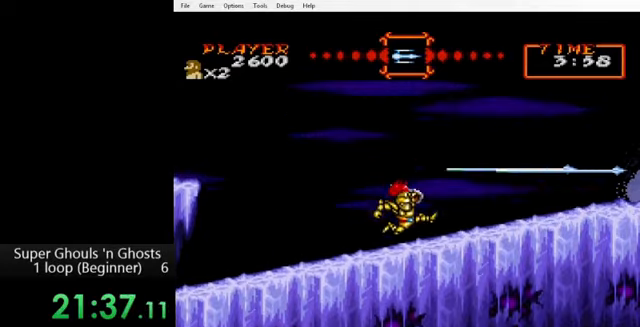
{"buttons": ["A", "DPAD_RIGHT"], "events": [[240, "B", "down"], [360, "B", "up"], [440, "A", "down"]]}
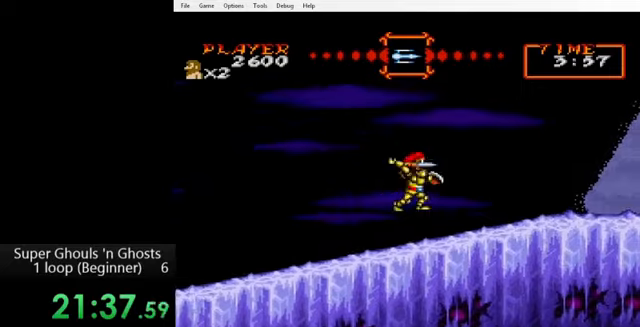
{"buttons": ["DPAD_RIGHT"], "events": [[40, "Y", "down"], [80, "A", "up"], [160, "Y", "up"]]}
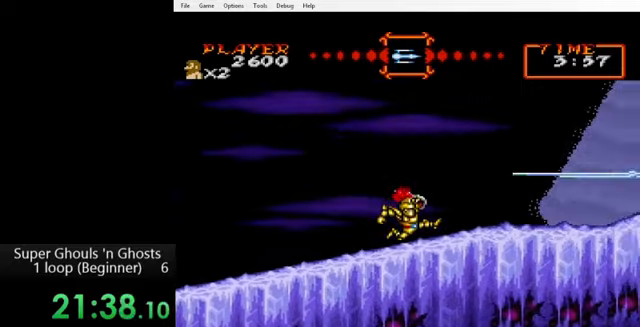
{"buttons": ["A", "DPAD_RIGHT"], "events": [[240, "B", "down"], [320, "B", "up"], [440, "A", "down"]]}
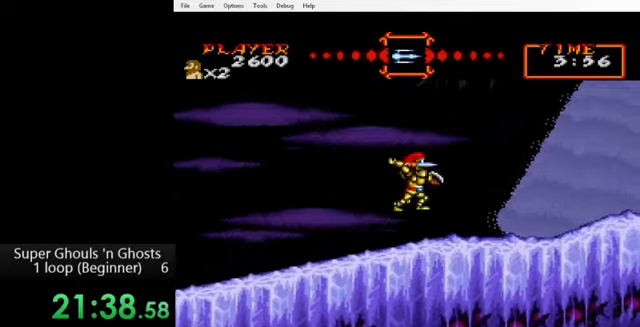
{"buttons": ["DPAD_RIGHT"], "events": [[40, "Y", "down"], [80, "A", "up"], [120, "Y", "up"]]}
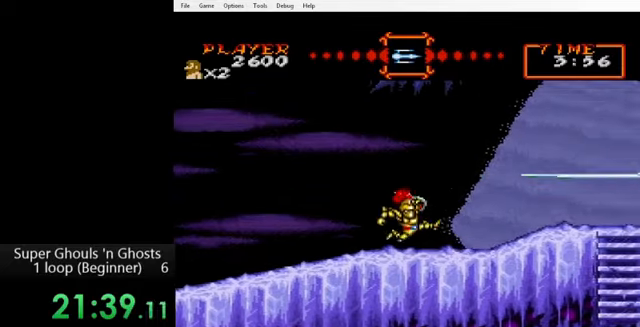
{"buttons": ["Y", "DPAD_RIGHT"], "events": [[120, "B", "down"], [200, "B", "up"], [400, "A", "down"], [440, "Y", "down"], [480, "A", "up"]]}
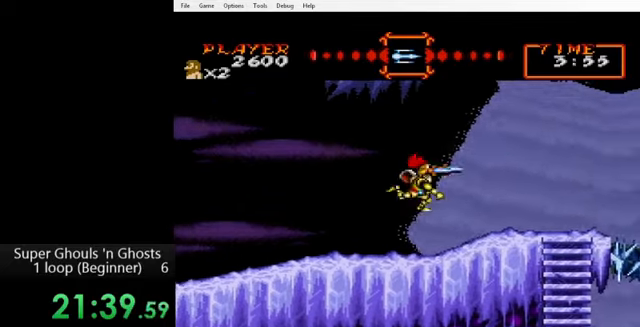
{"buttons": ["DPAD_RIGHT"], "events": [[40, "Y", "up"]]}
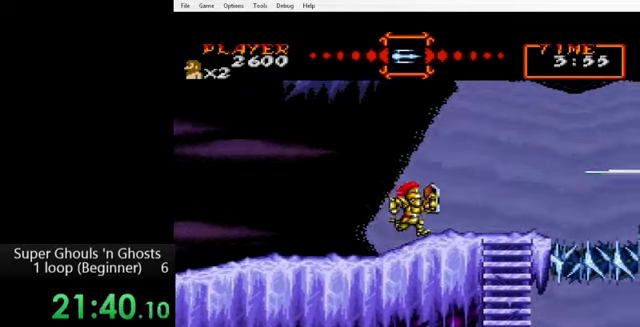
{"buttons": ["DPAD_RIGHT"], "events": []}
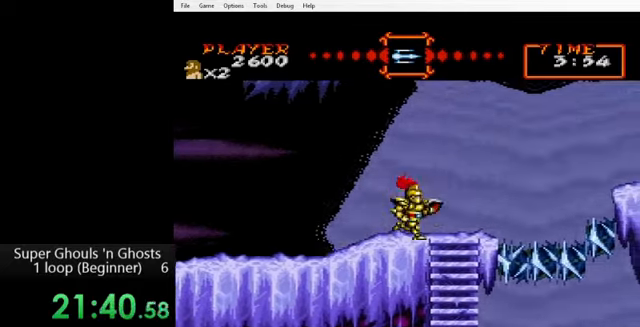
{"buttons": ["DPAD_RIGHT"], "events": []}
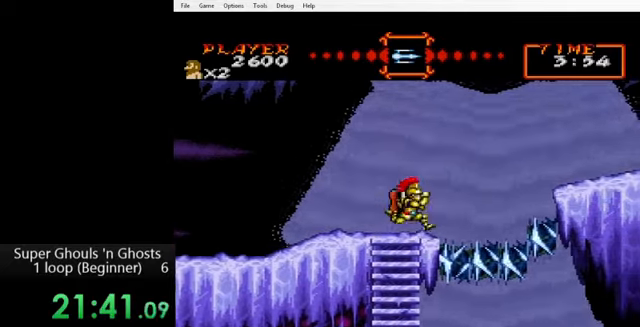
{"buttons": ["DPAD_RIGHT"], "events": [[120, "DPAD_RIGHT", "up"], [360, "DPAD_RIGHT", "down"], [400, "B", "down"], [480, "B", "up"]]}
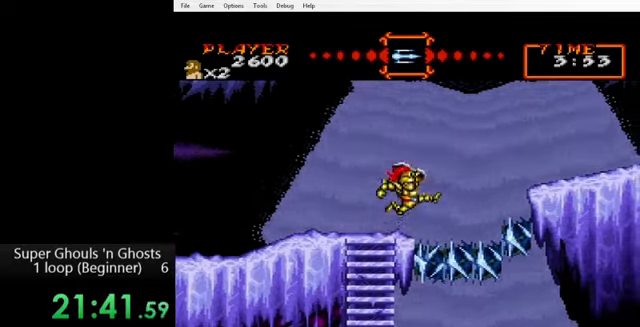
{"buttons": ["DPAD_RIGHT"], "events": [[280, "B", "down"], [440, "B", "up"]]}
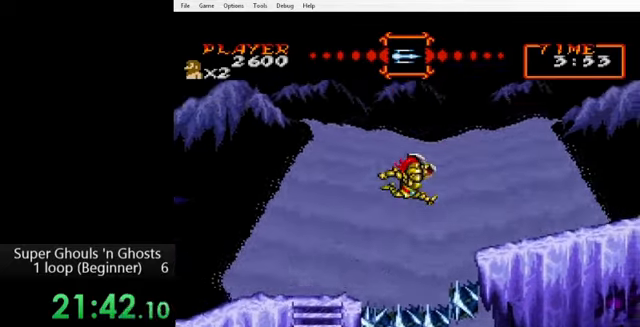
{"buttons": ["Y", "DPAD_RIGHT"], "events": [[40, "A", "down"], [120, "A", "up"], [120, "Y", "down"], [200, "A", "down"], [200, "Y", "up"], [320, "A", "up"], [320, "Y", "down"], [400, "A", "down"], [400, "Y", "up"], [480, "A", "up"], [480, "Y", "down"]]}
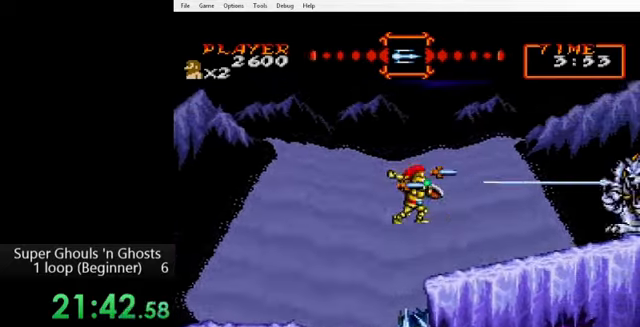
{"buttons": ["Y", "DPAD_RIGHT"], "events": [[120, "Y", "up"], [320, "B", "down"], [440, "B", "up"], [480, "Y", "down"]]}
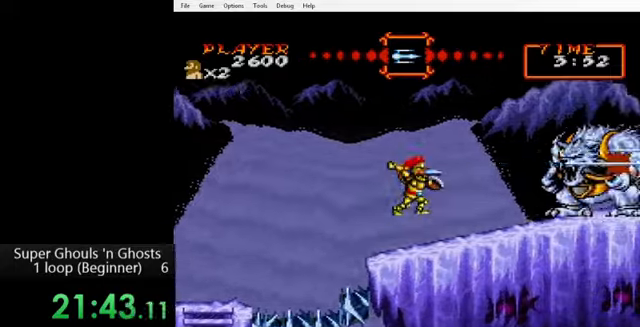
{"buttons": ["A"], "events": [[40, "A", "down"], [40, "Y", "up"], [80, "DPAD_RIGHT", "up"], [120, "A", "up"], [120, "Y", "down"], [200, "A", "down"], [200, "Y", "up"], [280, "A", "up"], [280, "Y", "down"], [360, "A", "down"], [360, "Y", "up"], [400, "Y", "down"], [440, "A", "up"], [480, "A", "down"], [480, "Y", "up"]]}
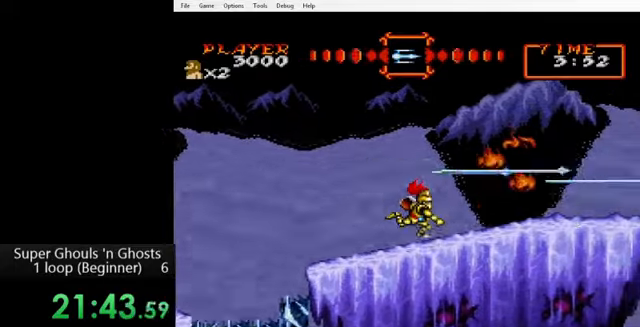
{"buttons": ["DPAD_RIGHT"], "events": [[80, "Y", "down"], [120, "A", "up"], [160, "Y", "up"], [200, "DPAD_RIGHT", "down"], [280, "B", "down"], [360, "B", "up"]]}
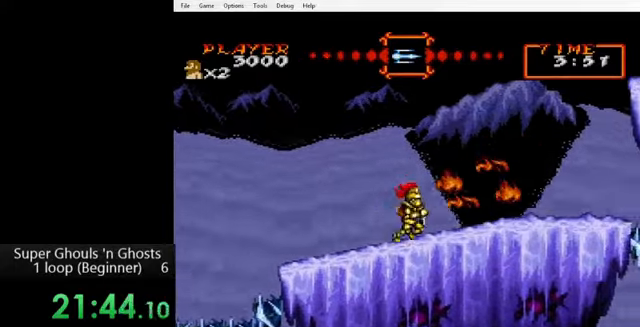
{"buttons": ["DPAD_RIGHT"], "events": [[80, "B", "down"], [120, "B", "up"]]}
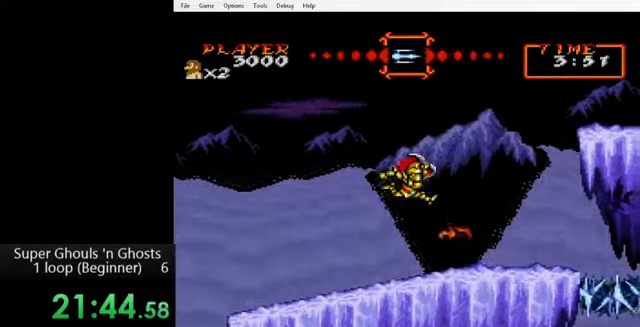
{"buttons": ["DPAD_RIGHT"], "events": [[160, "DPAD_RIGHT", "up"], [320, "DPAD_RIGHT", "down"]]}
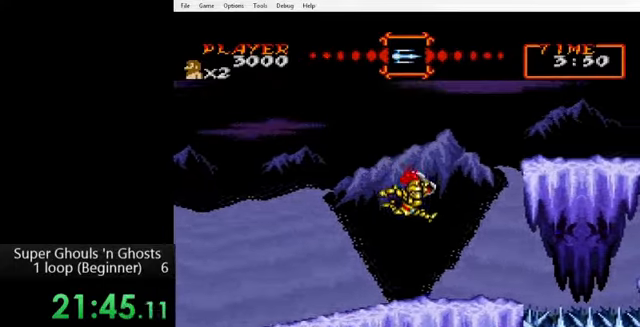
{"buttons": ["DPAD_RIGHT"], "events": []}
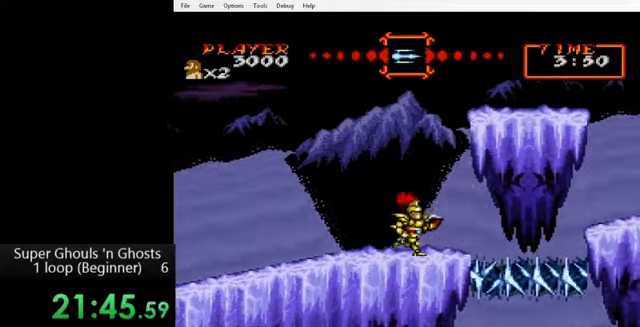
{"buttons": ["DPAD_RIGHT"], "events": [[320, "B", "down"], [400, "B", "up"]]}
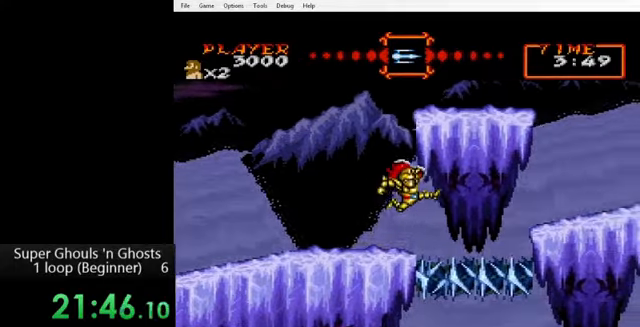
{"buttons": ["B", "DPAD_RIGHT"], "events": [[440, "B", "down"]]}
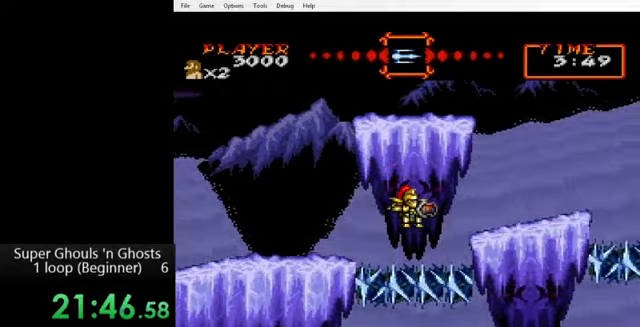
{"buttons": ["DPAD_RIGHT"], "events": [[80, "B", "up"], [280, "A", "down"], [320, "Y", "down"], [360, "A", "up"], [400, "Y", "up"]]}
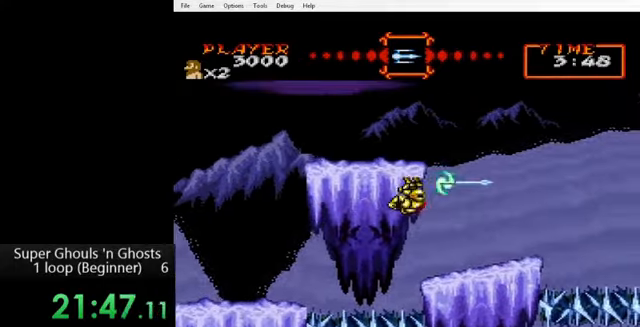
{"buttons": ["DPAD_RIGHT"], "events": []}
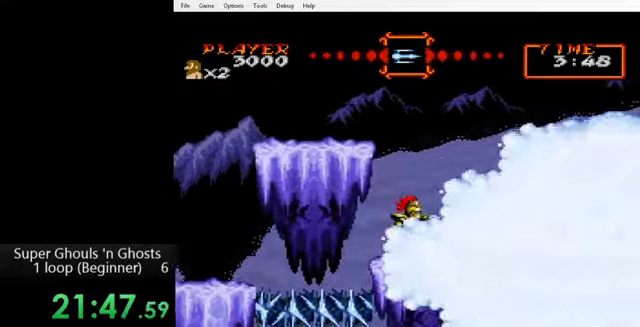
{"buttons": ["DPAD_RIGHT"], "events": [[160, "B", "down"], [480, "B", "up"]]}
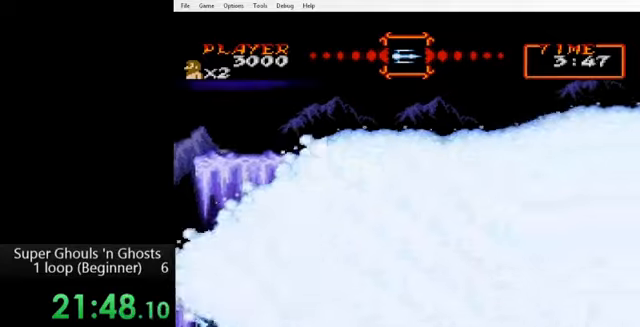
{"buttons": ["B", "DPAD_RIGHT"], "events": [[240, "B", "down"]]}
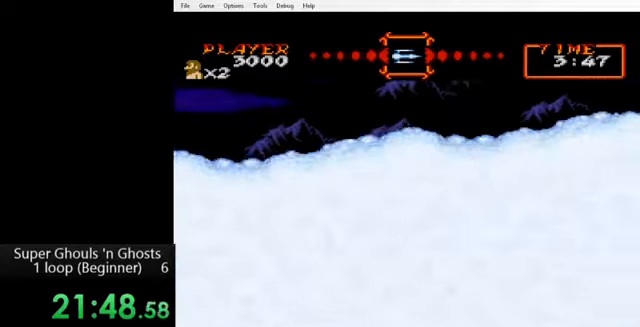
{"buttons": ["B", "DPAD_RIGHT"], "events": [[320, "B", "up"], [480, "B", "down"]]}
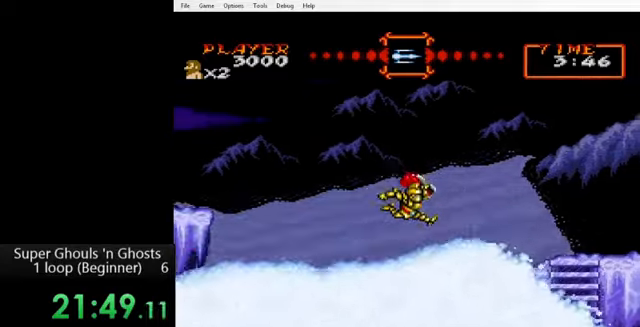
{"buttons": ["DPAD_RIGHT"], "events": [[40, "B", "up"], [320, "B", "down"], [440, "B", "up"]]}
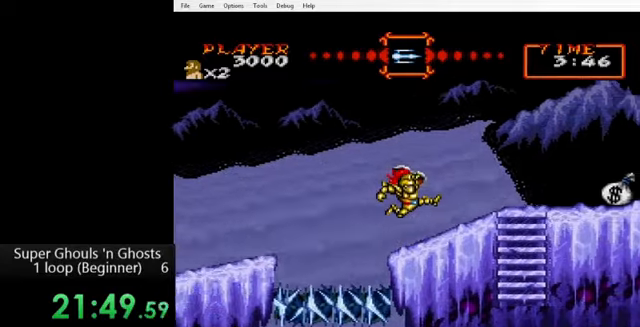
{"buttons": ["DPAD_RIGHT"], "events": []}
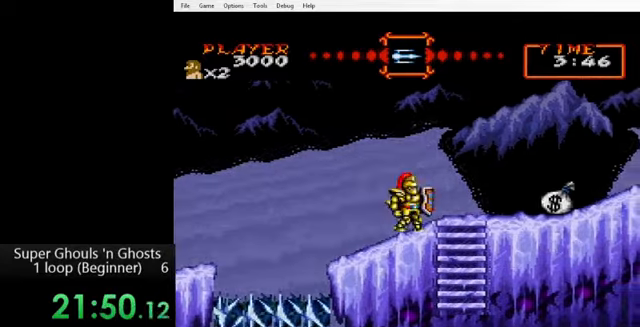
{"buttons": ["A", "DPAD_RIGHT"], "events": [[160, "B", "down"], [200, "B", "up"], [440, "A", "down"]]}
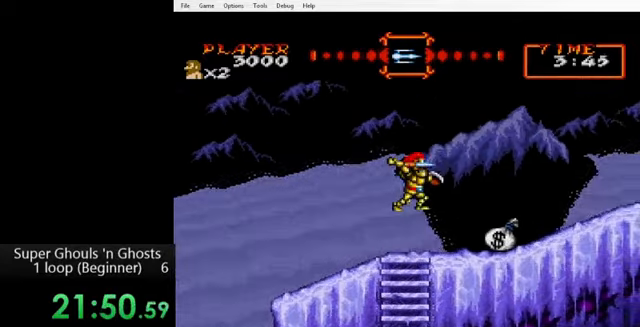
{"buttons": ["DPAD_RIGHT"], "events": [[40, "Y", "down"], [80, "A", "up"], [120, "Y", "up"]]}
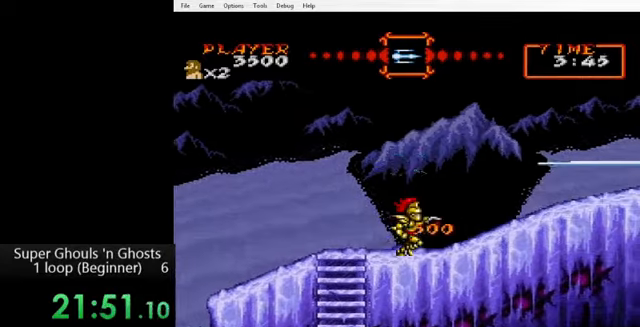
{"buttons": ["DPAD_RIGHT"], "events": [[120, "B", "down"], [240, "B", "up"], [360, "A", "down"], [400, "Y", "down"], [440, "A", "up"], [480, "Y", "up"]]}